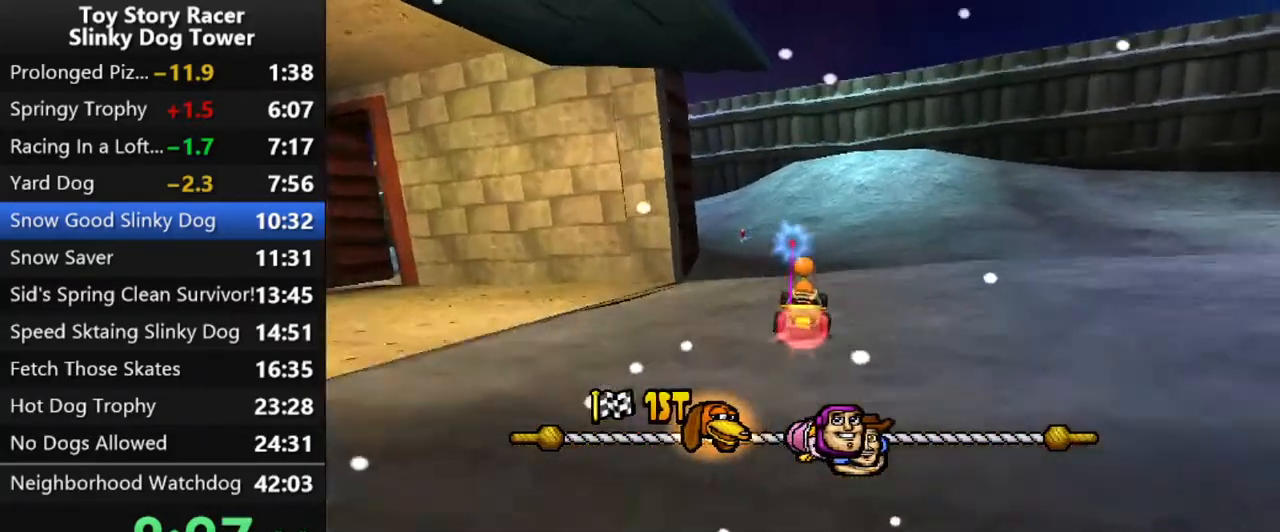
Gameplay with a controller (PlayStation layout); each line is a JSON object with the inputs held at the frame after it. "events" lists button and stick changes between this image and that frame as [ms after this image, input, new state], when the widget could be followed in between. Not read: L3 R3.
{"buttons": ["CROSS"], "left_stick": "center", "right_stick": "down", "events": [[200, "DPAD_LEFT", "down"], [300, "DPAD_LEFT", "up"]]}
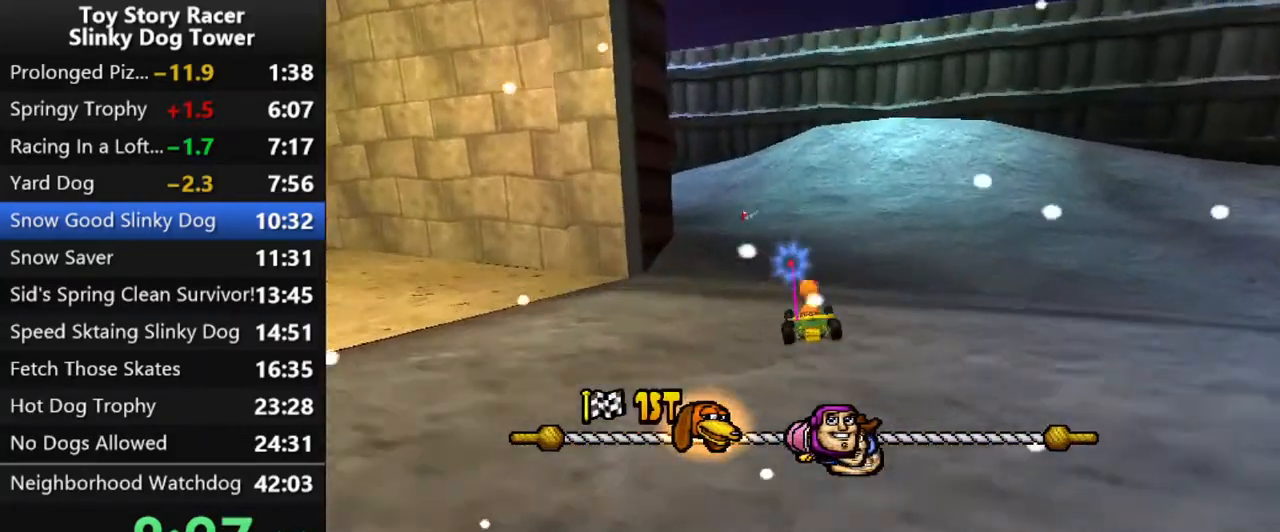
{"buttons": ["CROSS", "DPAD_LEFT"], "left_stick": "center", "right_stick": "down", "events": [[450, "DPAD_LEFT", "down"]]}
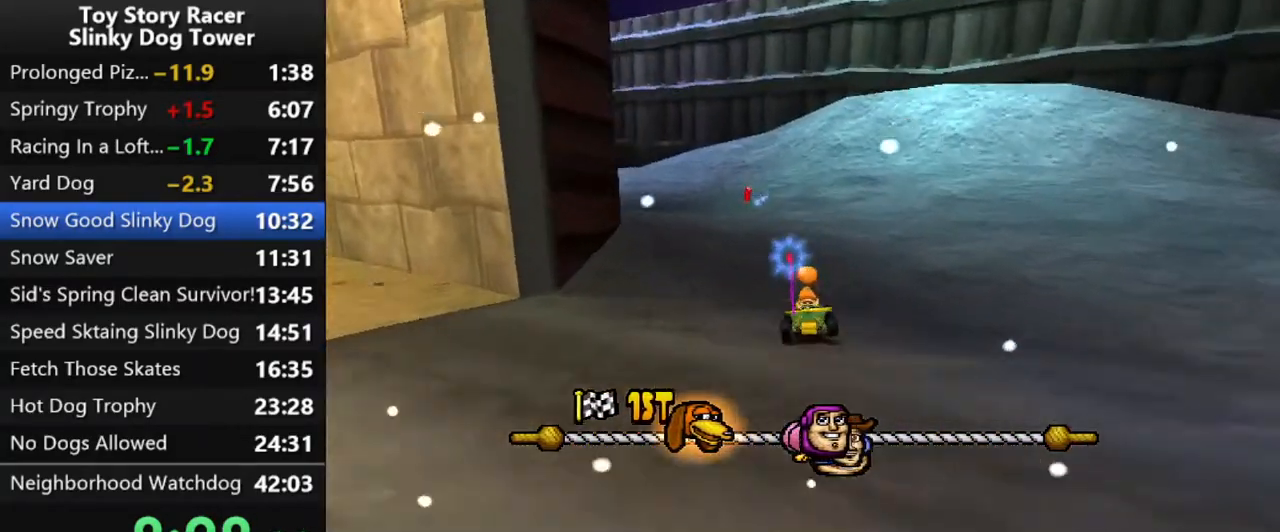
{"buttons": ["CROSS", "DPAD_LEFT"], "left_stick": "center", "right_stick": "down", "events": [[83, "DPAD_LEFT", "up"], [233, "DPAD_LEFT", "down"], [367, "DPAD_LEFT", "up"], [433, "DPAD_LEFT", "down"]]}
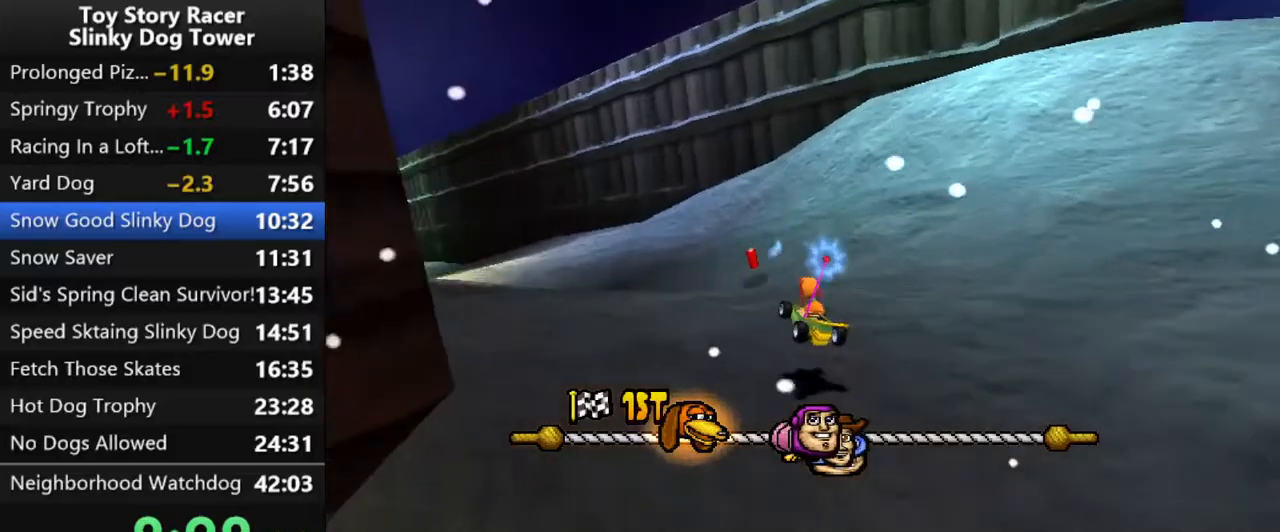
{"buttons": ["CROSS"], "left_stick": "center", "right_stick": "down", "events": [[50, "DPAD_LEFT", "up"], [117, "DPAD_LEFT", "down"], [217, "DPAD_LEFT", "up"], [333, "DPAD_LEFT", "down"], [417, "DPAD_LEFT", "up"]]}
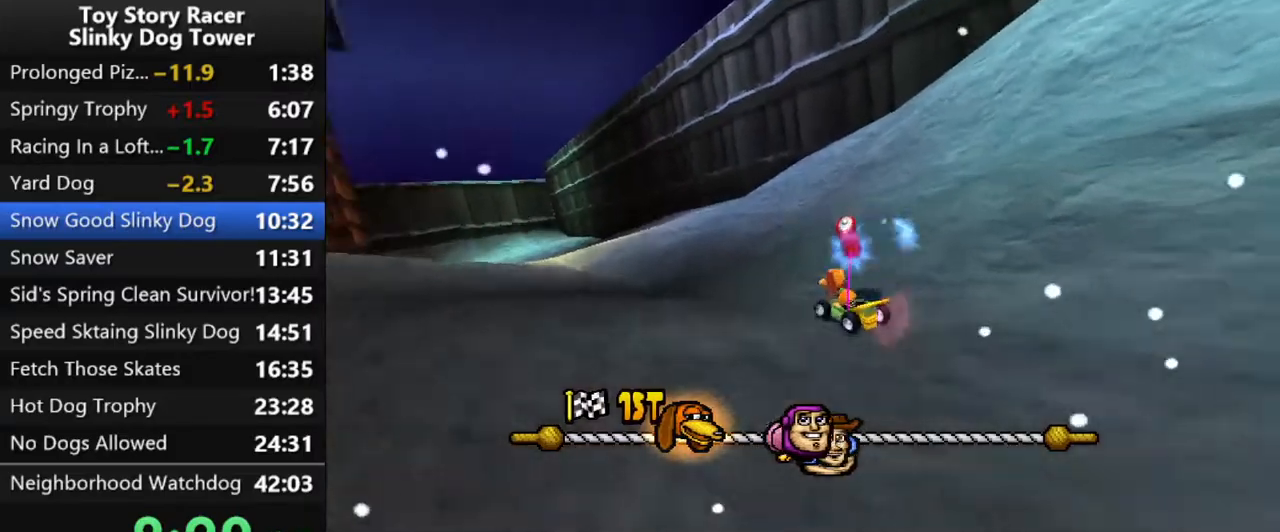
{"buttons": ["CROSS"], "left_stick": "center", "right_stick": "down", "events": [[33, "DPAD_LEFT", "down"], [133, "DPAD_LEFT", "up"], [250, "DPAD_LEFT", "down"], [367, "DPAD_LEFT", "up"], [433, "DPAD_LEFT", "down"], [500, "DPAD_LEFT", "up"]]}
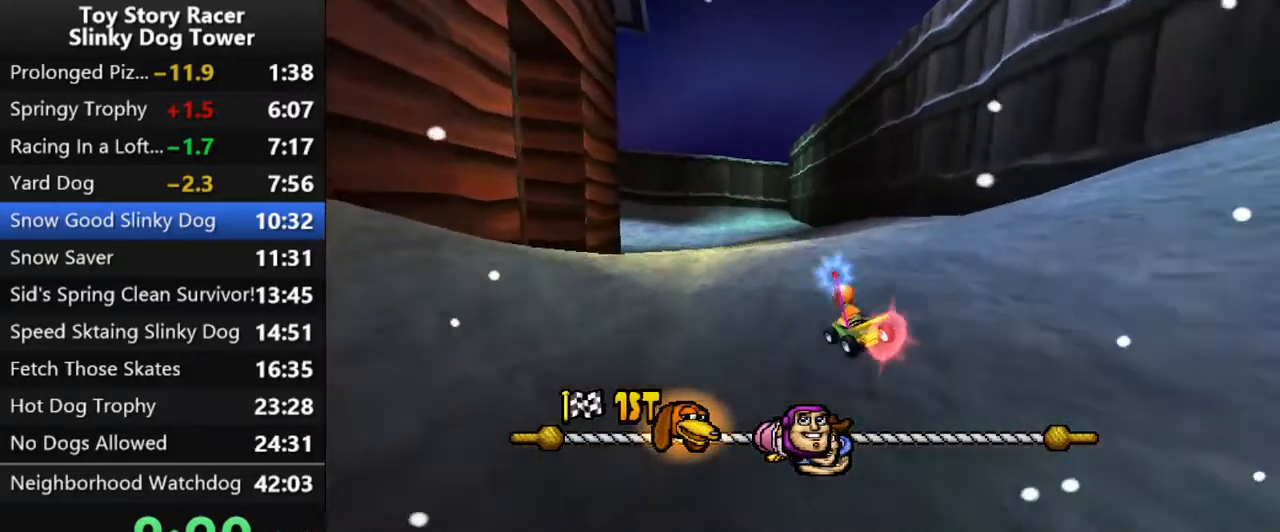
{"buttons": ["CROSS", "DPAD_LEFT"], "left_stick": "center", "right_stick": "down", "events": [[267, "DPAD_LEFT", "down"]]}
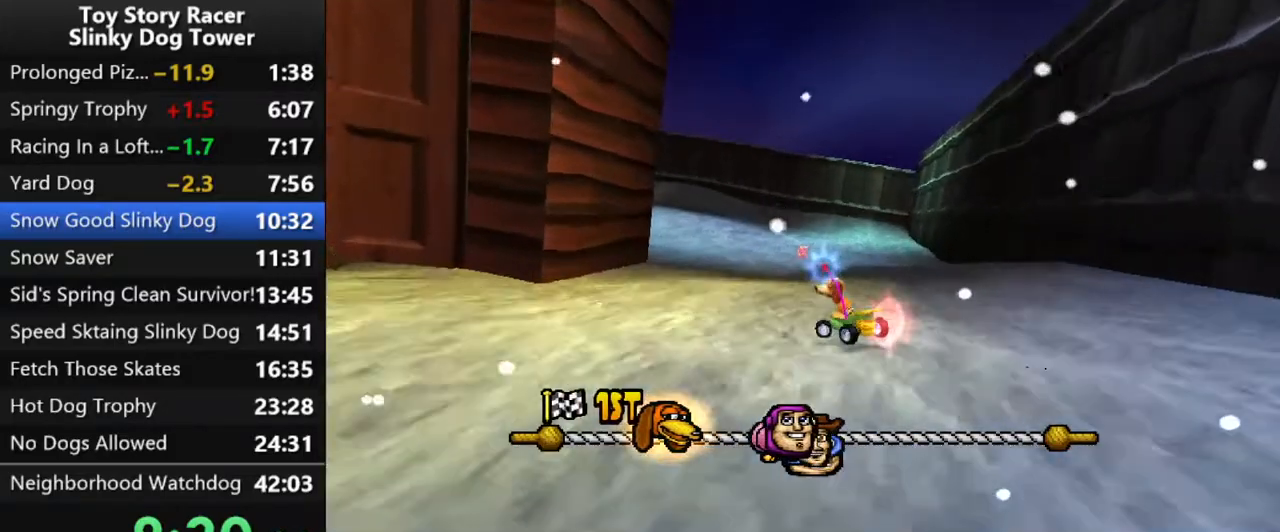
{"buttons": ["CROSS"], "left_stick": "center", "right_stick": "down", "events": [[83, "DPAD_LEFT", "up"], [200, "DPAD_LEFT", "down"], [317, "DPAD_LEFT", "up"]]}
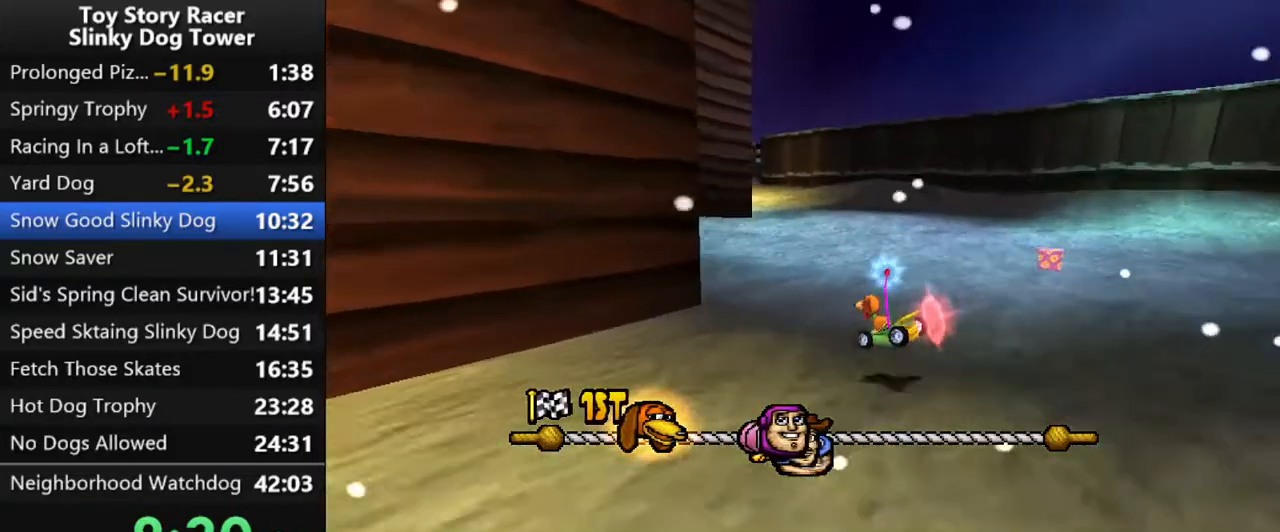
{"buttons": ["CROSS"], "left_stick": "center", "right_stick": "down", "events": [[300, "DPAD_RIGHT", "down"], [433, "DPAD_RIGHT", "up"]]}
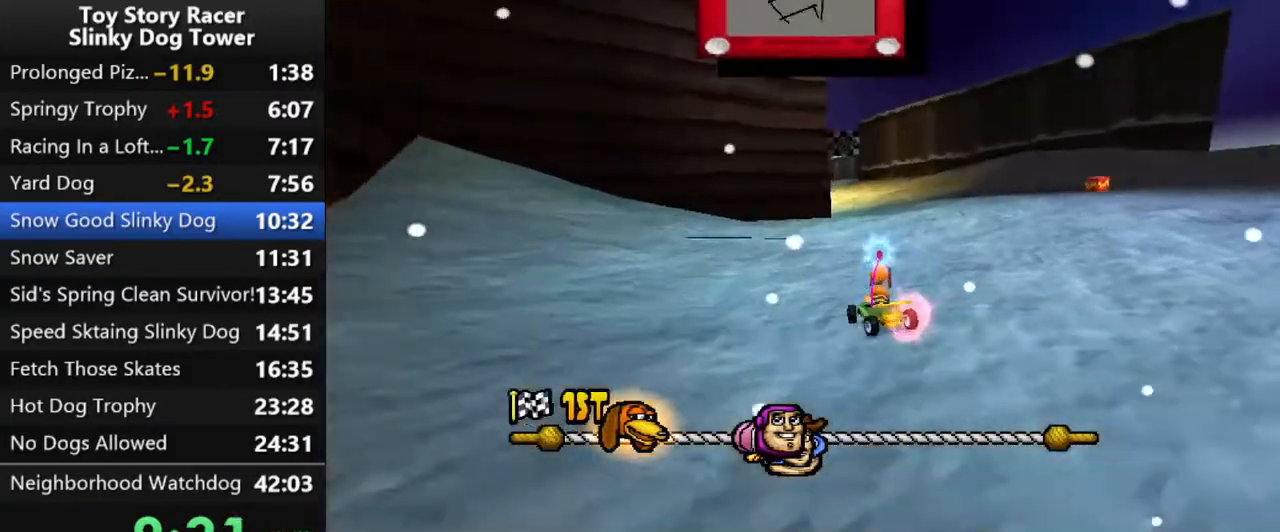
{"buttons": ["CROSS"], "left_stick": "center", "right_stick": "down", "events": [[200, "DPAD_RIGHT", "down"], [283, "DPAD_RIGHT", "up"]]}
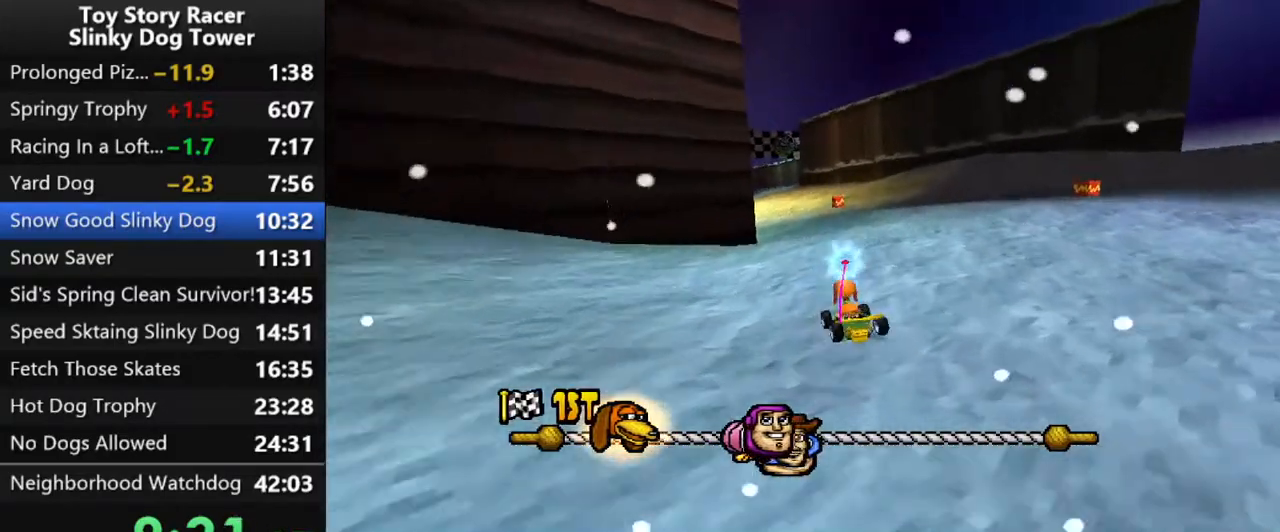
{"buttons": ["CROSS", "DPAD_RIGHT"], "left_stick": "center", "right_stick": "down", "events": [[400, "DPAD_RIGHT", "down"]]}
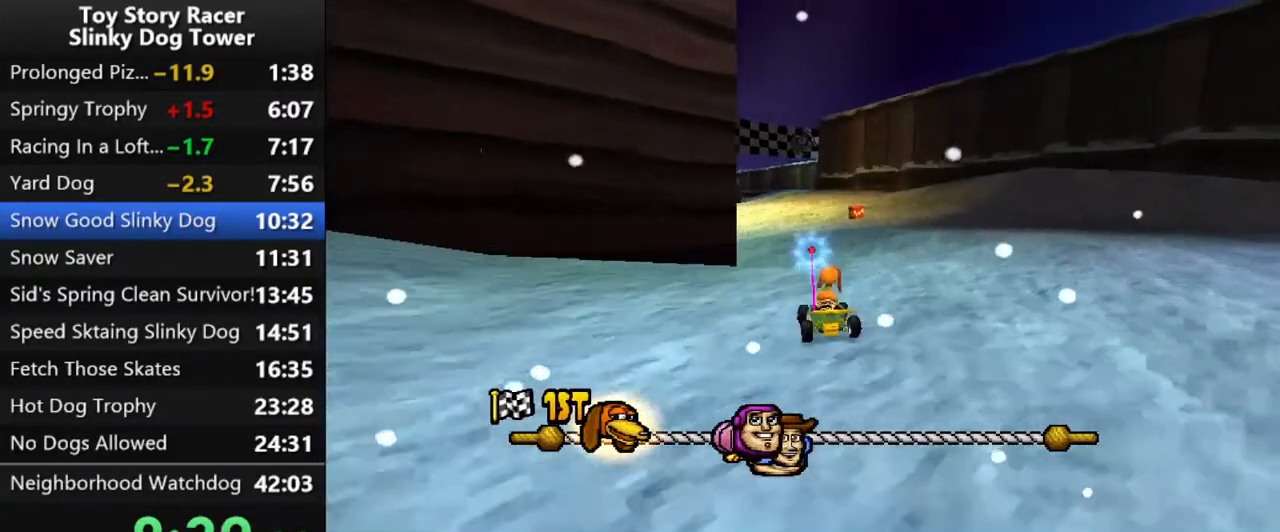
{"buttons": ["CROSS", "DPAD_RIGHT"], "left_stick": "center", "right_stick": "down", "events": [[17, "DPAD_RIGHT", "up"], [217, "DPAD_RIGHT", "down"], [267, "DPAD_RIGHT", "up"], [483, "DPAD_RIGHT", "down"]]}
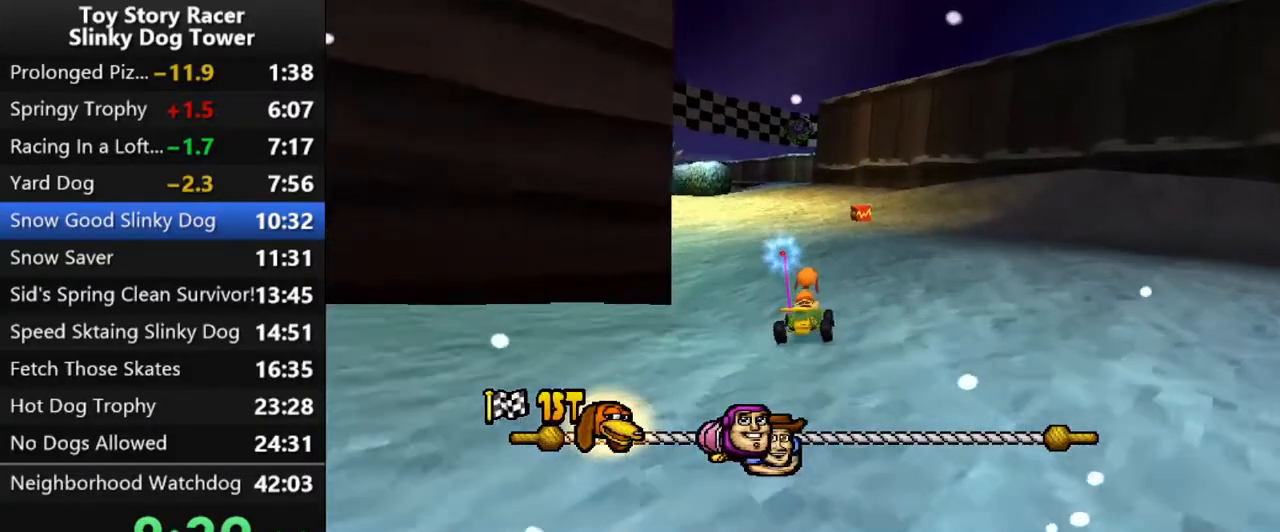
{"buttons": ["CROSS"], "left_stick": "center", "right_stick": "down", "events": [[67, "DPAD_RIGHT", "up"]]}
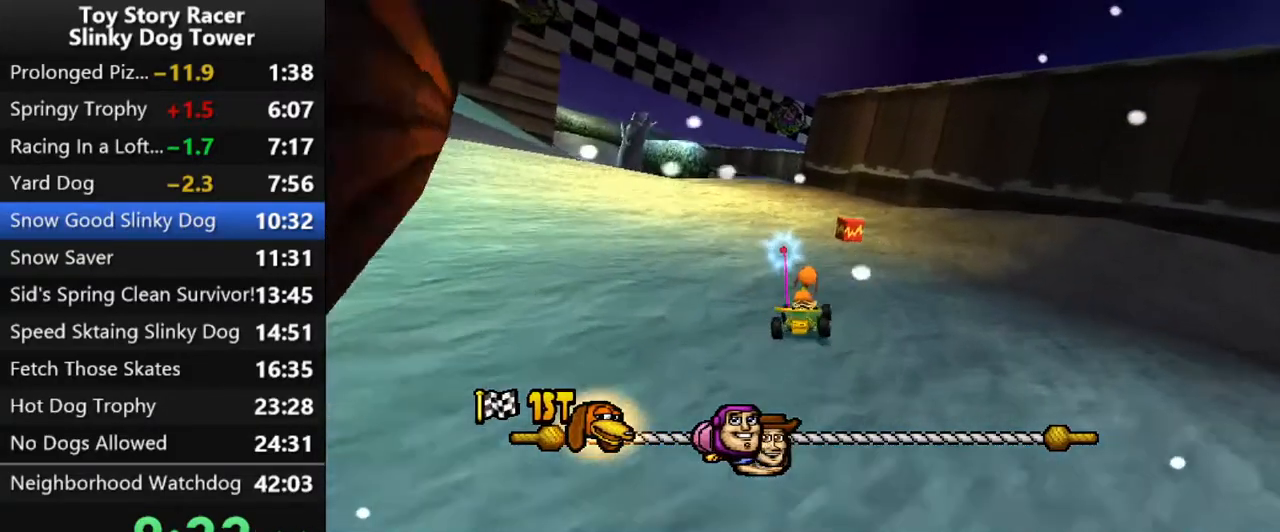
{"buttons": ["CROSS"], "left_stick": "center", "right_stick": "down", "events": [[17, "DPAD_RIGHT", "down"], [83, "DPAD_RIGHT", "up"]]}
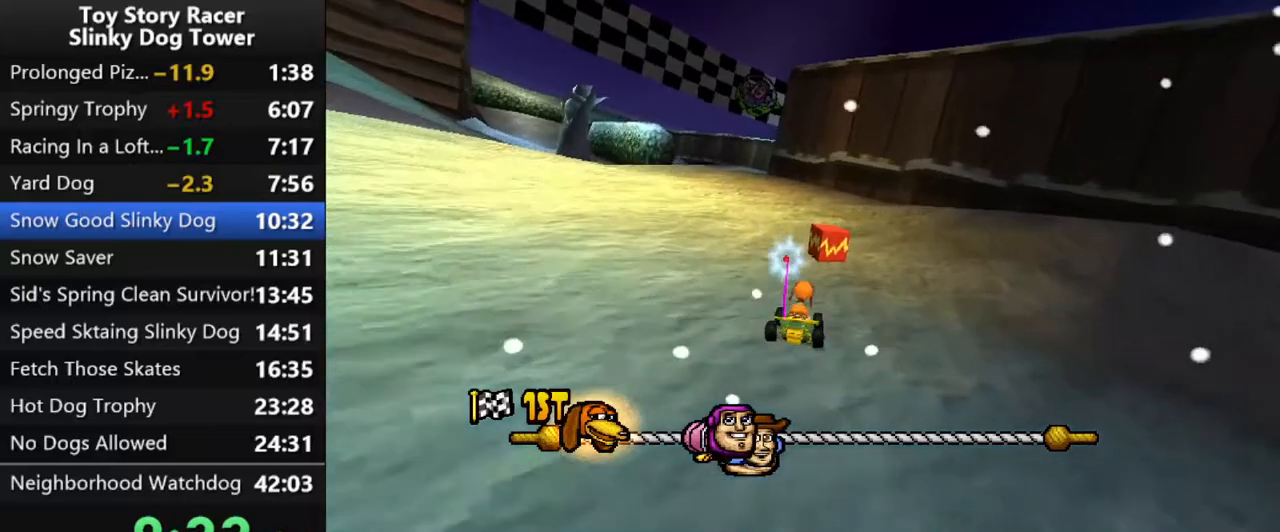
{"buttons": ["CROSS"], "left_stick": "center", "right_stick": "down", "events": [[17, "DPAD_LEFT", "down"], [167, "R1", "down"], [333, "DPAD_LEFT", "up"], [350, "R1", "up"]]}
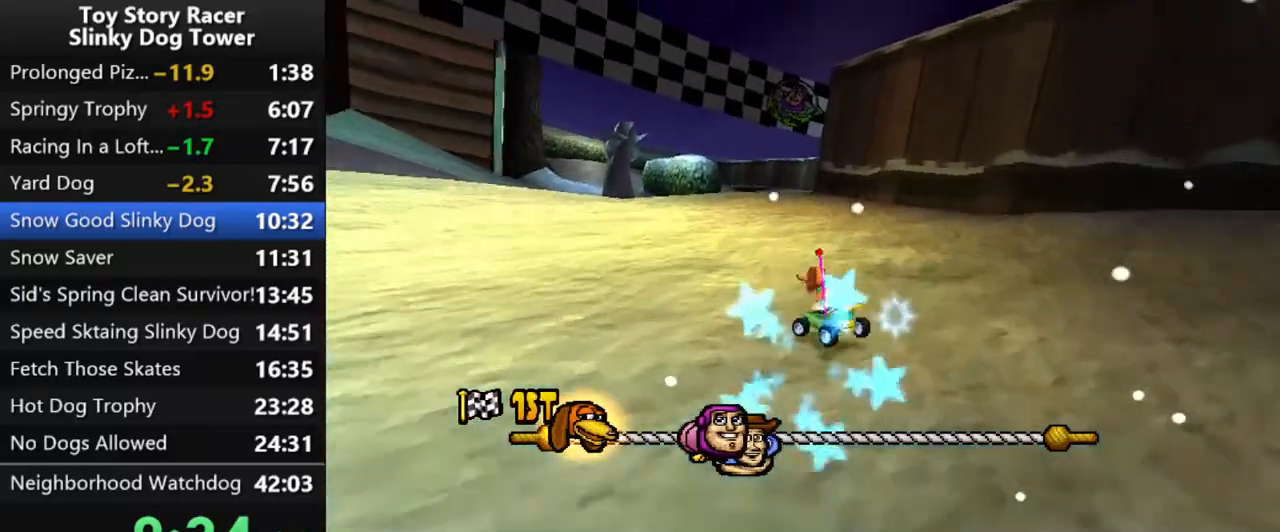
{"buttons": ["CROSS"], "left_stick": "center", "right_stick": "down", "events": []}
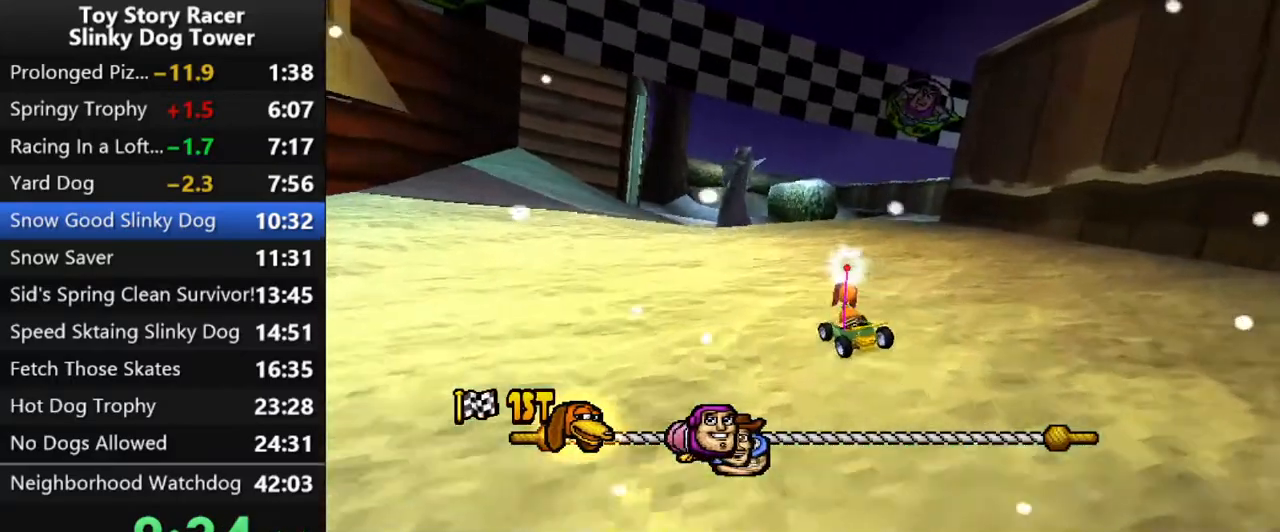
{"buttons": ["CROSS"], "left_stick": "center", "right_stick": "down", "events": []}
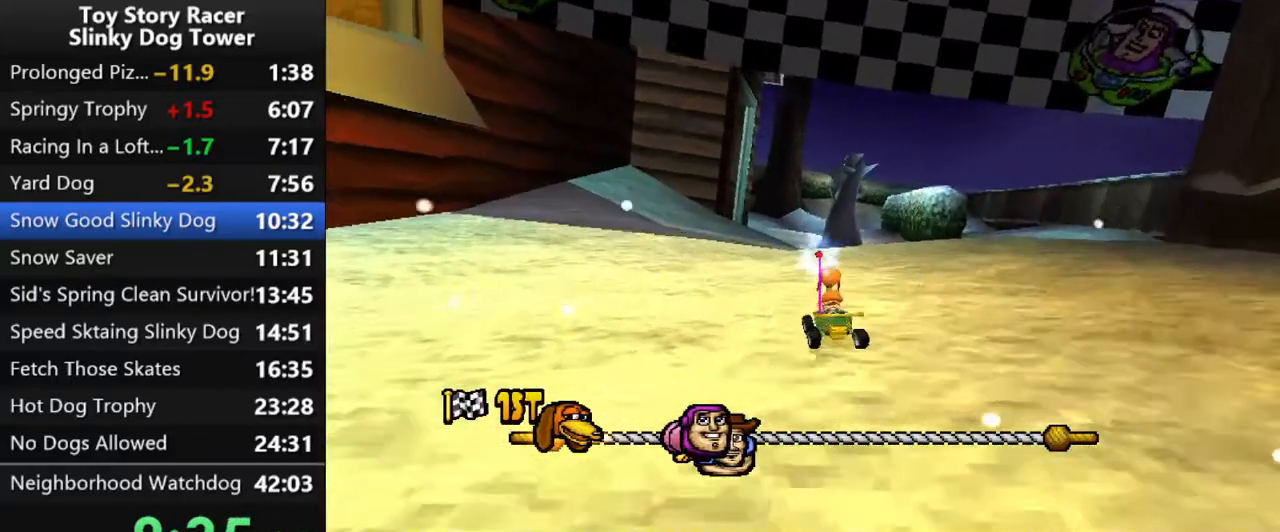
{"buttons": ["CROSS"], "left_stick": "center", "right_stick": "down", "events": [[67, "DPAD_RIGHT", "down"], [167, "DPAD_RIGHT", "up"]]}
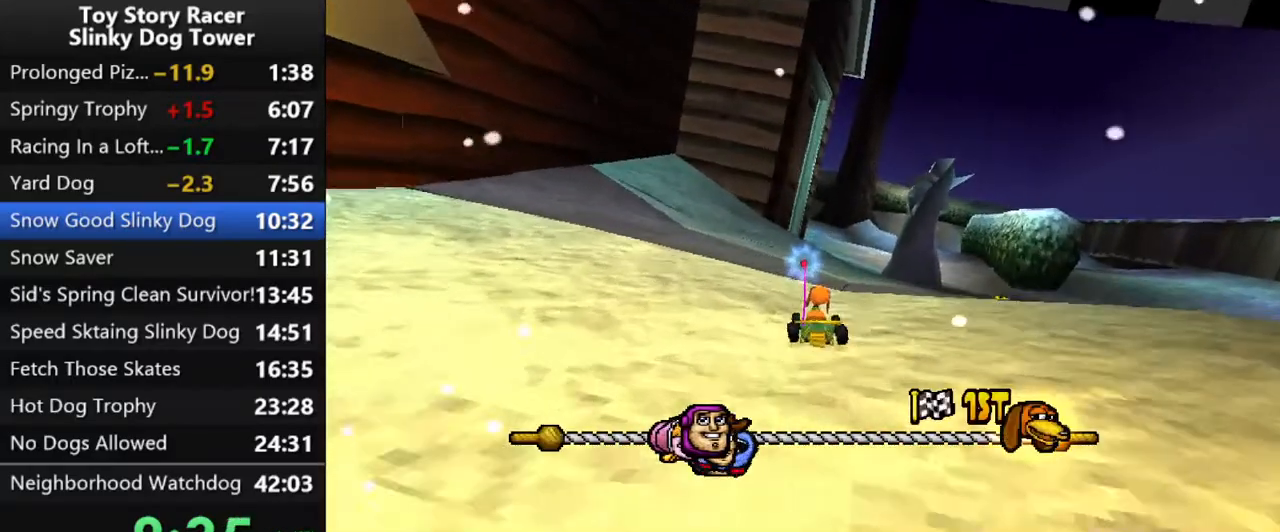
{"buttons": ["CROSS"], "left_stick": "center", "right_stick": "down", "events": [[17, "DPAD_RIGHT", "down"], [100, "DPAD_RIGHT", "up"]]}
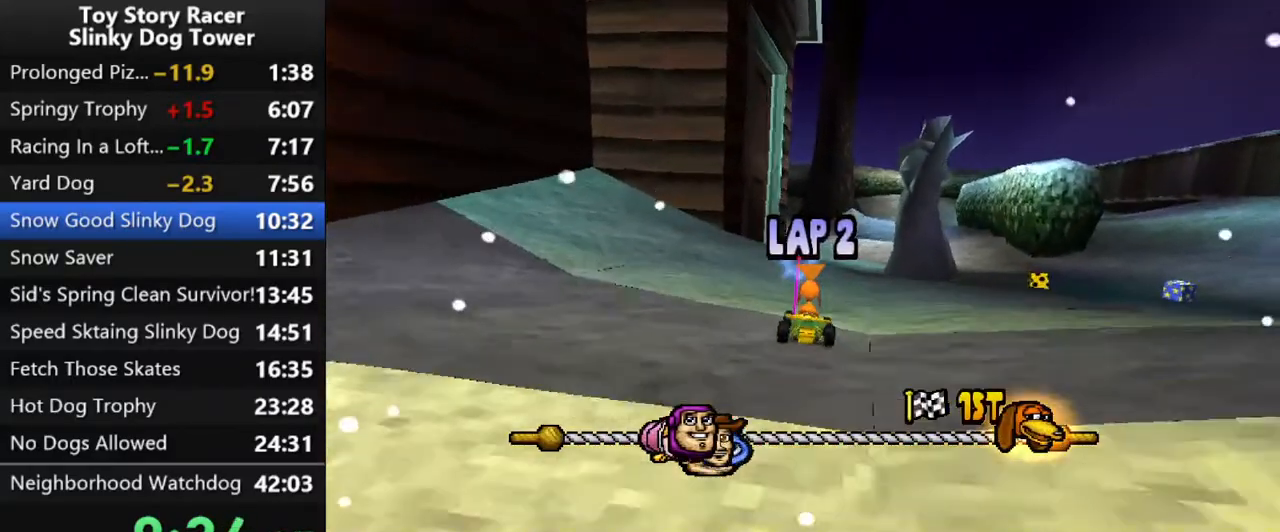
{"buttons": ["CROSS"], "left_stick": "center", "right_stick": "down", "events": []}
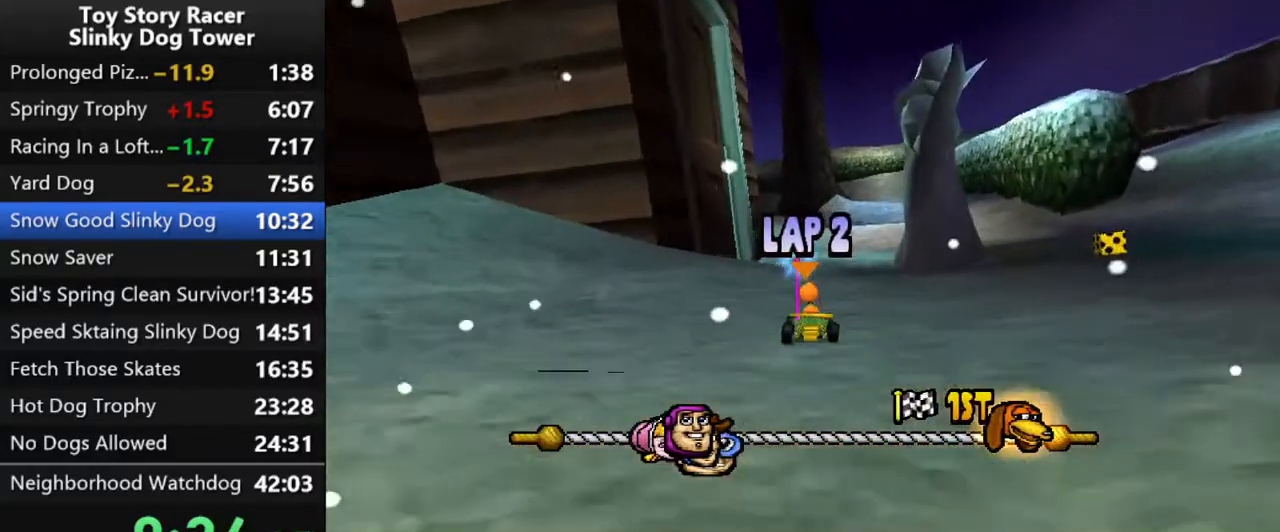
{"buttons": ["CROSS"], "left_stick": "center", "right_stick": "down", "events": [[250, "DPAD_LEFT", "down"], [317, "DPAD_LEFT", "up"]]}
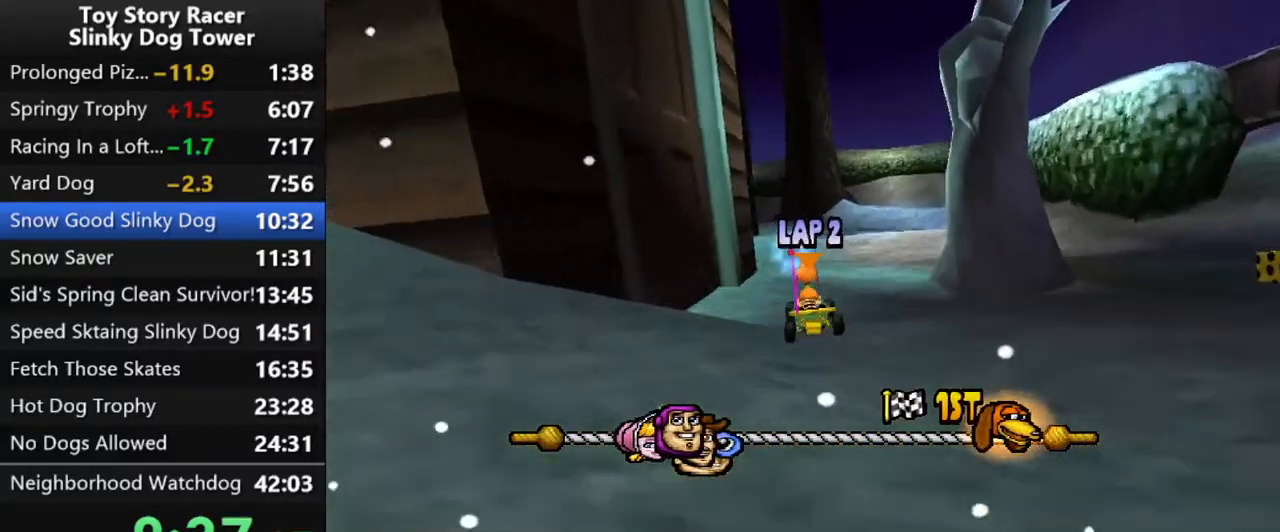
{"buttons": ["CROSS"], "left_stick": "center", "right_stick": "down", "events": []}
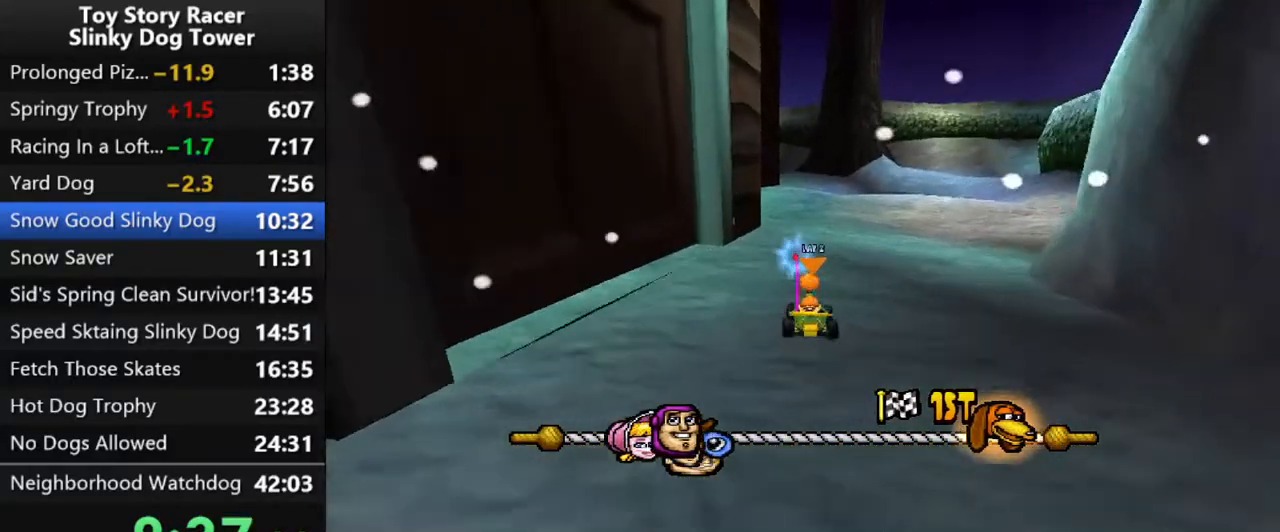
{"buttons": ["CROSS"], "left_stick": "center", "right_stick": "down", "events": []}
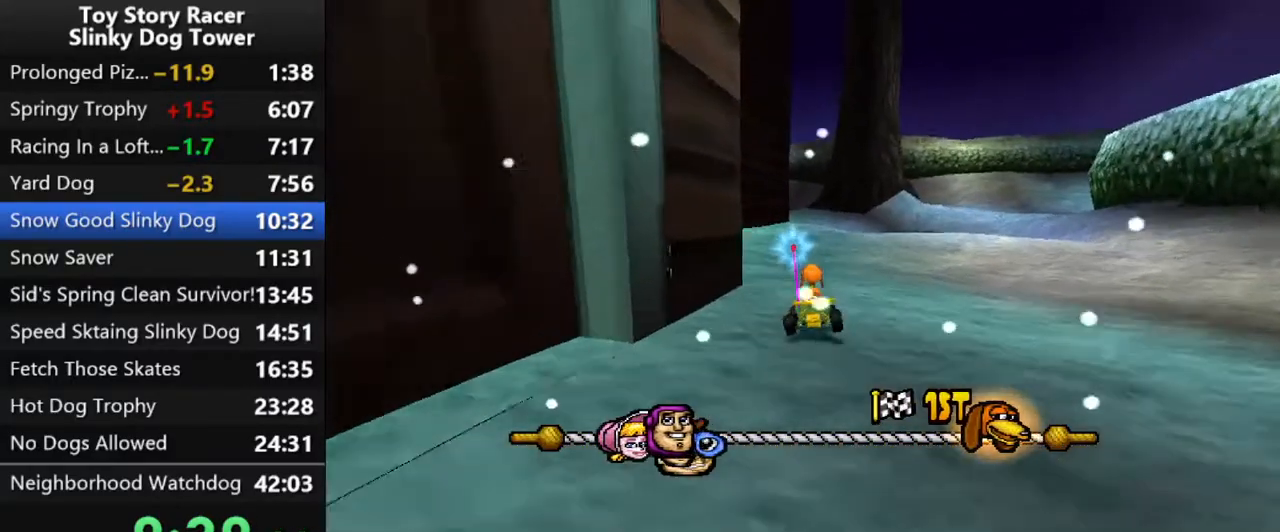
{"buttons": ["CROSS"], "left_stick": "center", "right_stick": "down", "events": []}
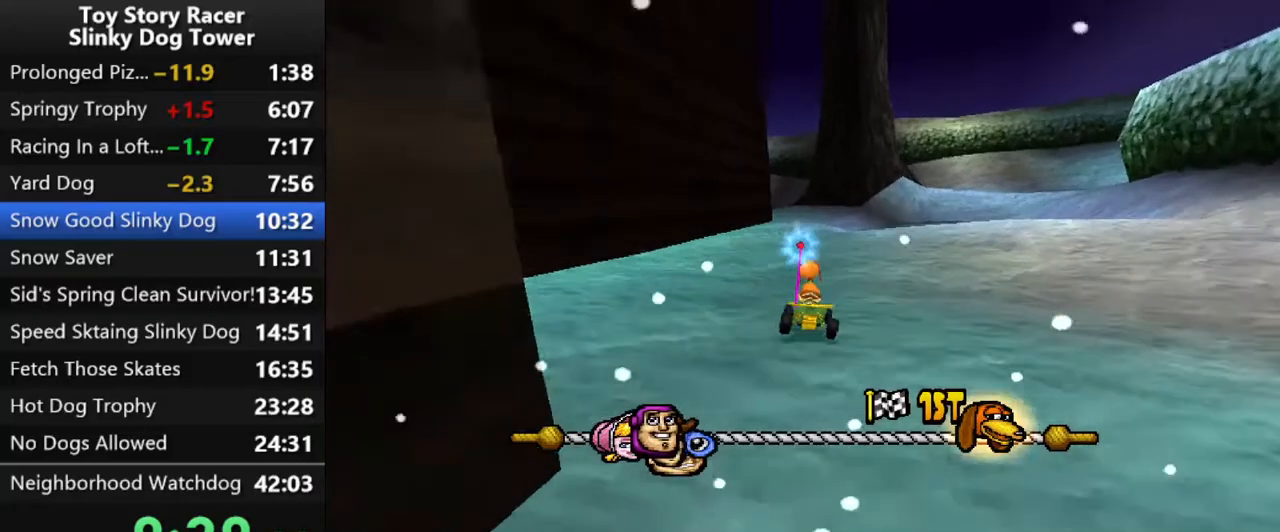
{"buttons": ["CROSS"], "left_stick": "center", "right_stick": "down", "events": []}
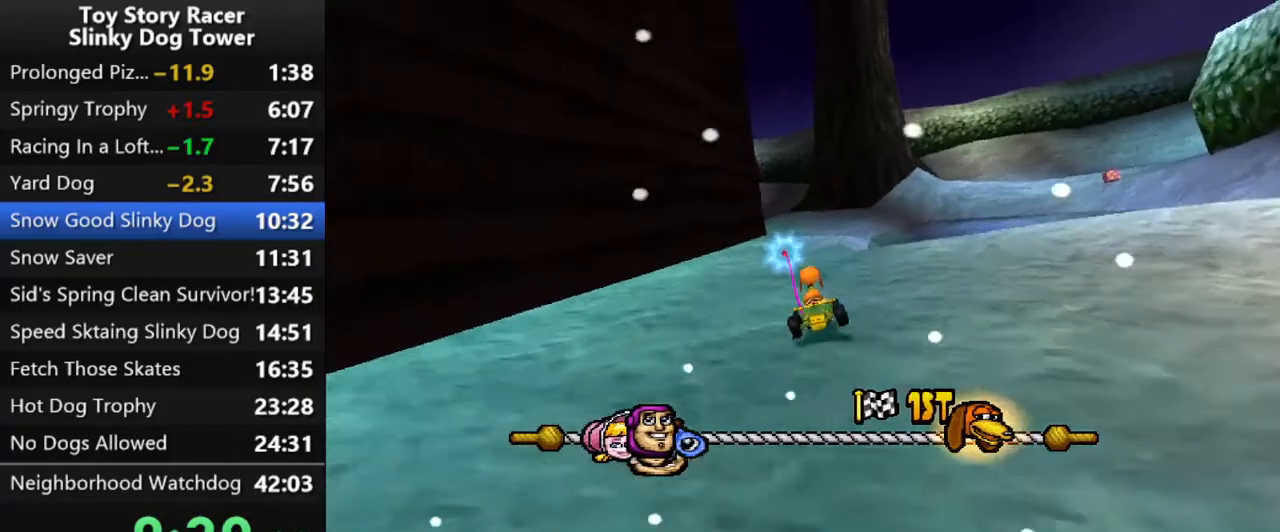
{"buttons": ["CROSS"], "left_stick": "center", "right_stick": "down", "events": [[317, "DPAD_LEFT", "down"], [367, "DPAD_LEFT", "up"]]}
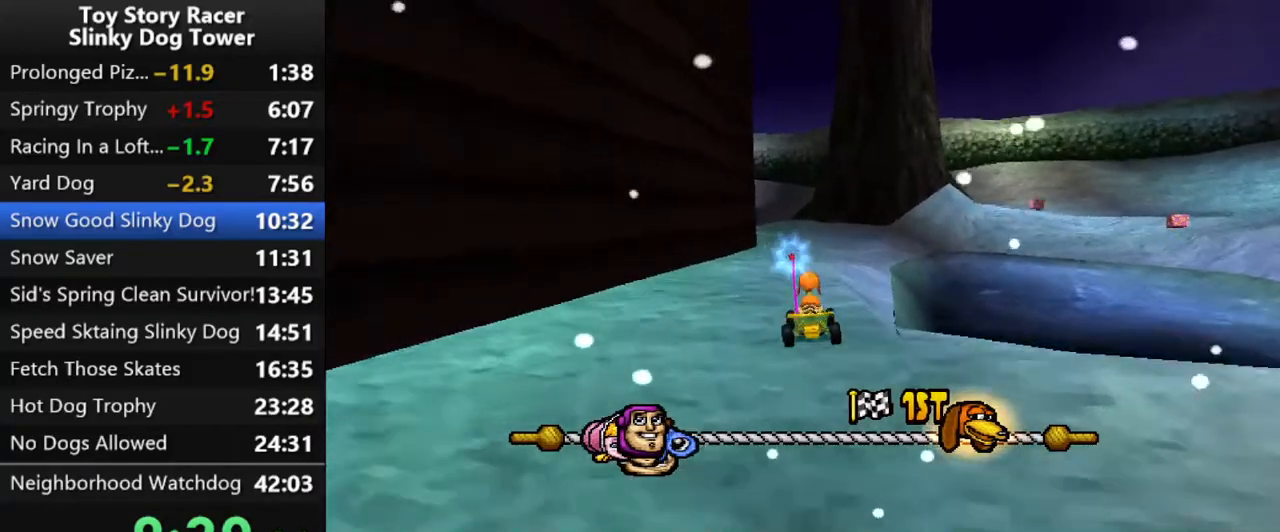
{"buttons": ["CROSS"], "left_stick": "center", "right_stick": "down", "events": [[433, "DPAD_LEFT", "down"], [500, "DPAD_LEFT", "up"]]}
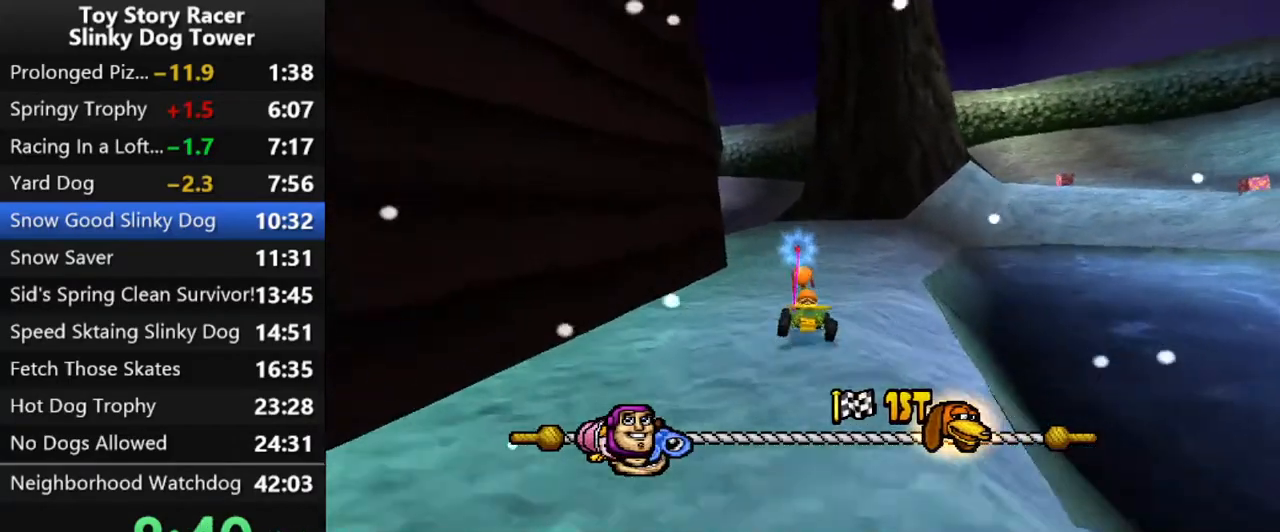
{"buttons": ["CROSS"], "left_stick": "center", "right_stick": "down", "events": [[283, "DPAD_LEFT", "down"], [417, "DPAD_LEFT", "up"]]}
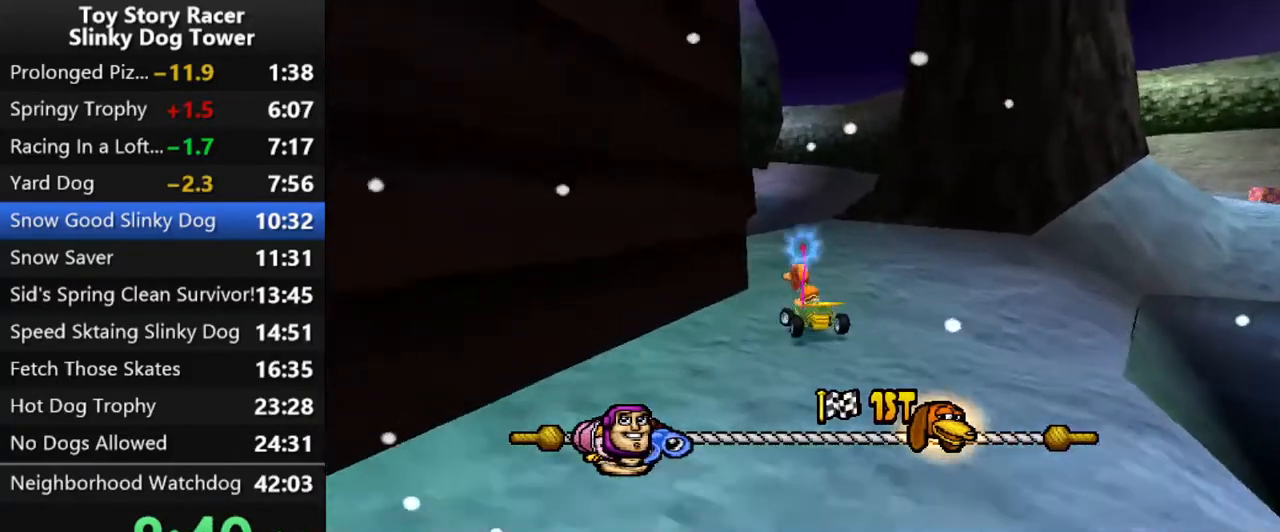
{"buttons": ["CROSS"], "left_stick": "center", "right_stick": "down", "events": [[383, "DPAD_LEFT", "down"], [467, "DPAD_LEFT", "up"]]}
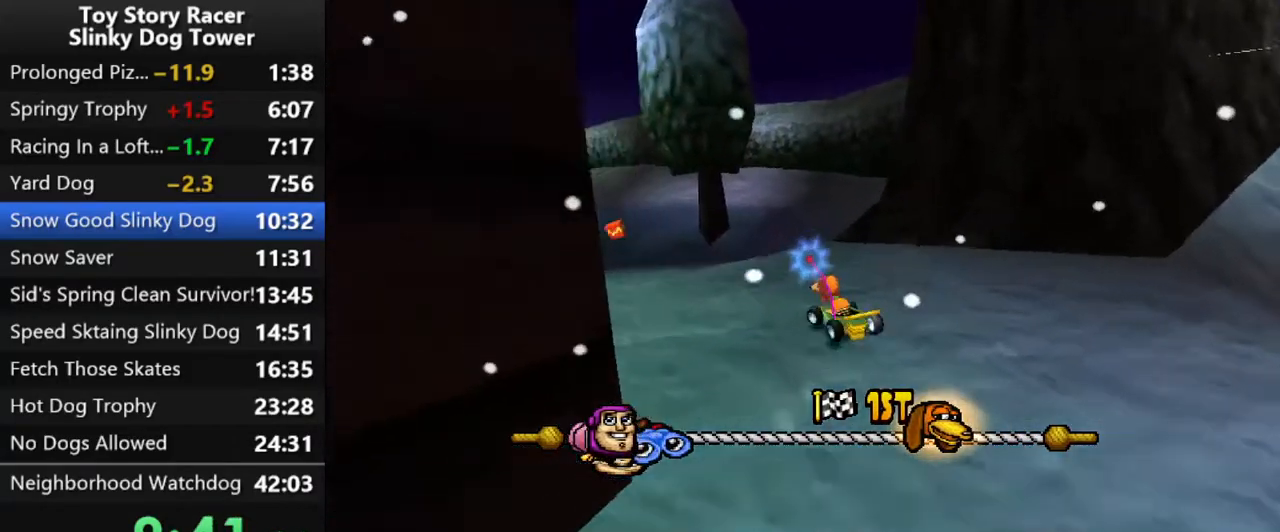
{"buttons": ["CROSS"], "left_stick": "center", "right_stick": "down", "events": []}
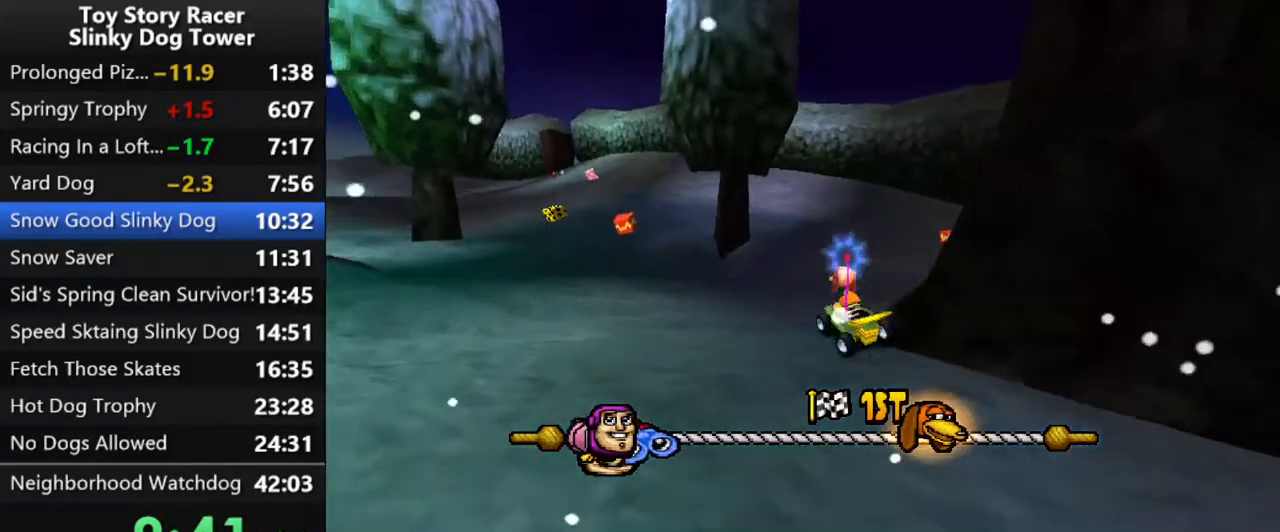
{"buttons": ["CROSS"], "left_stick": "center", "right_stick": "down", "events": [[167, "DPAD_LEFT", "down"], [283, "DPAD_LEFT", "up"]]}